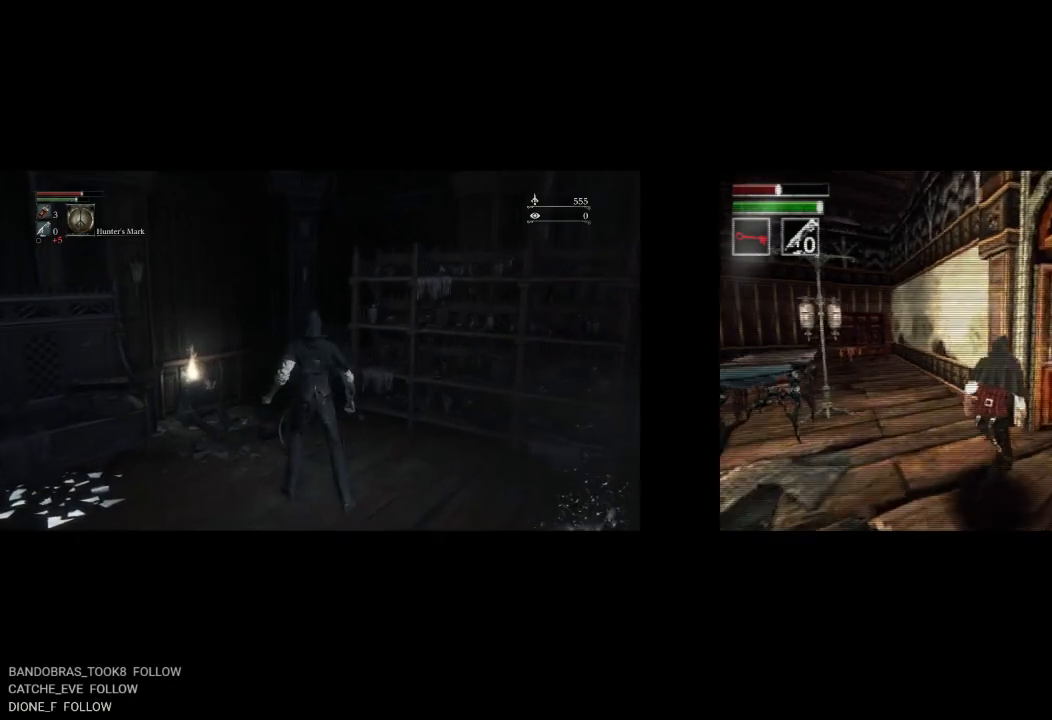
Gameplay with a controller (PlayStation layout); each line is a JSON object with the inputs held at the frame after it. "button_events" lists button changes between this image and that frame as [ms after this image, input, new state], when the widget could be followed in between (sticks are given only as held states). Not read: L1 R1.
{"buttons": ["DPAD_RIGHT"], "left_stick": "center", "right_stick": "center", "button_events": [[450, "DPAD_UP", "up"]]}
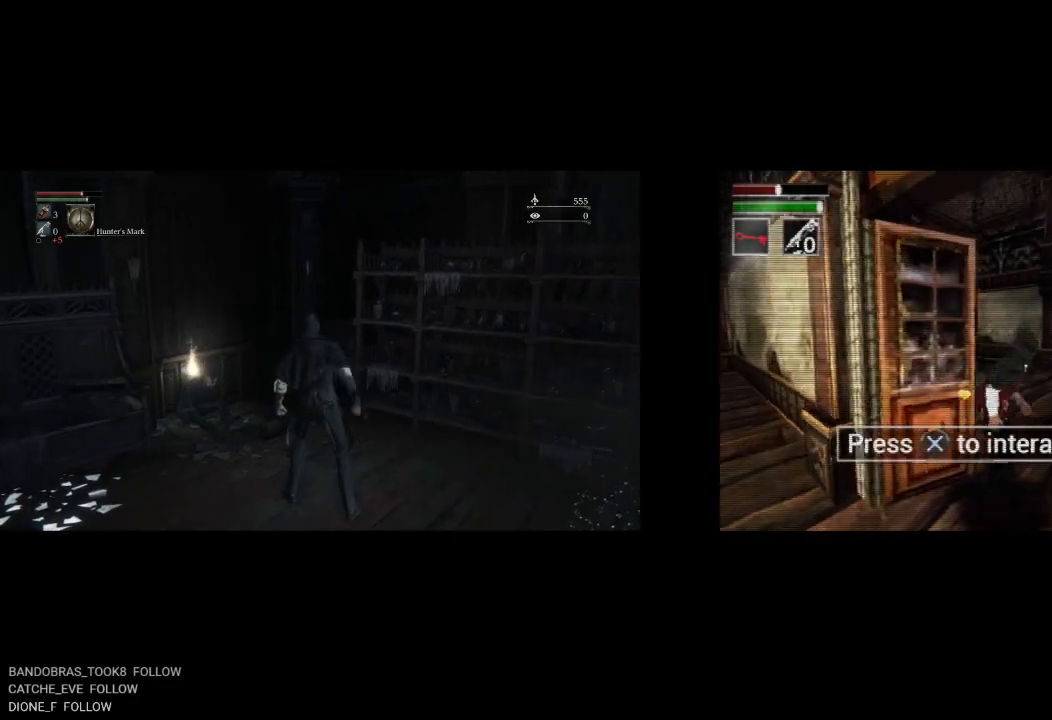
{"buttons": ["DPAD_UP"], "left_stick": "center", "right_stick": "center", "button_events": [[33, "DPAD_UP", "down"], [183, "DPAD_RIGHT", "up"]]}
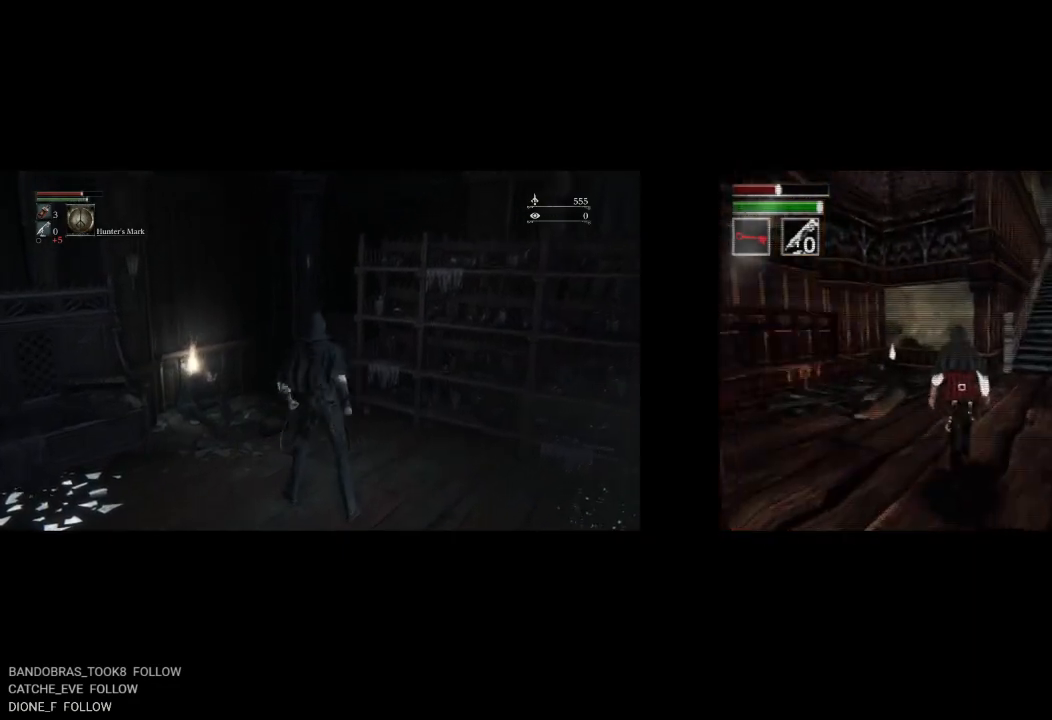
{"buttons": ["DPAD_UP"], "left_stick": "center", "right_stick": "center", "button_events": [[133, "DPAD_LEFT", "down"], [400, "DPAD_LEFT", "up"]]}
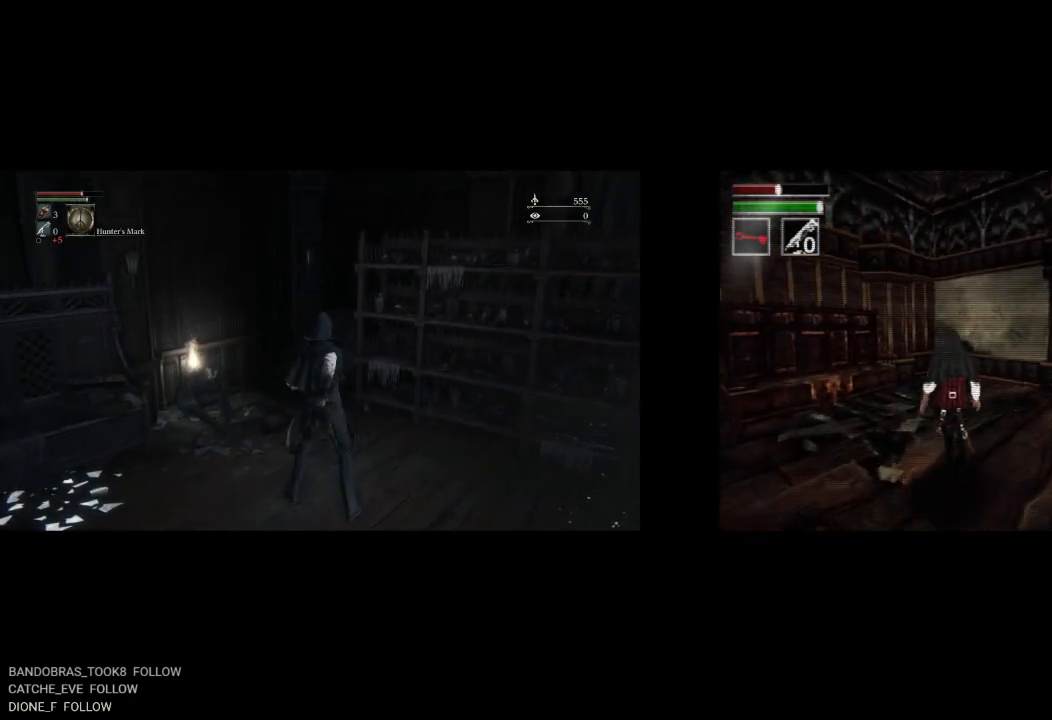
{"buttons": [], "left_stick": "center", "right_stick": "center", "button_events": [[267, "DPAD_UP", "up"]]}
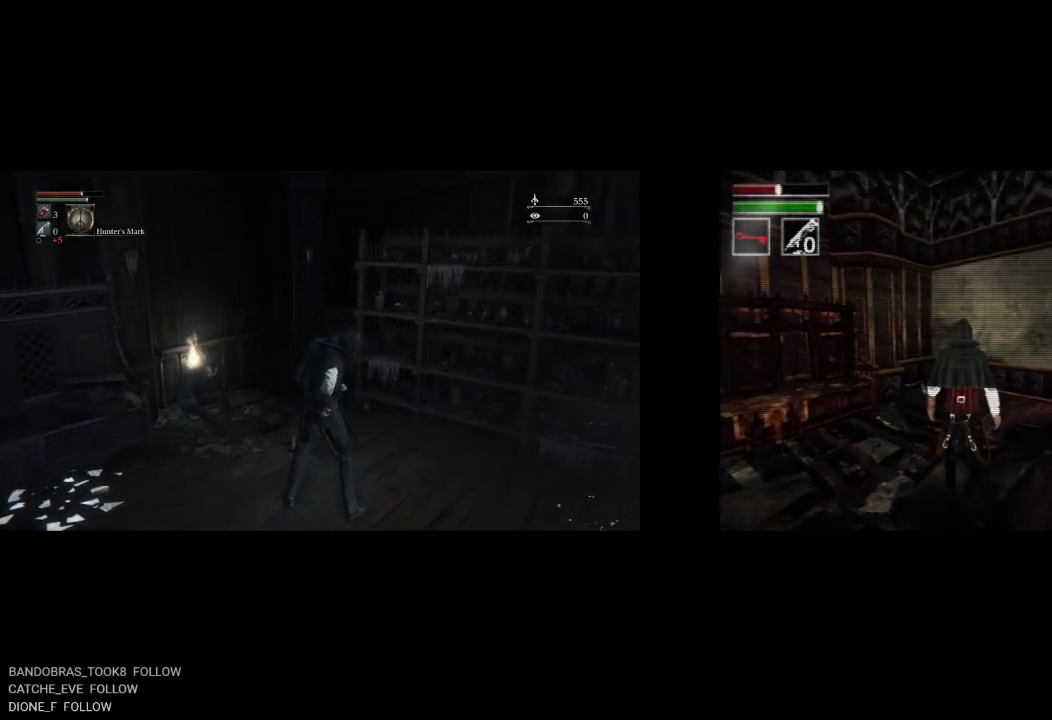
{"buttons": [], "left_stick": "up-left", "right_stick": "center", "button_events": []}